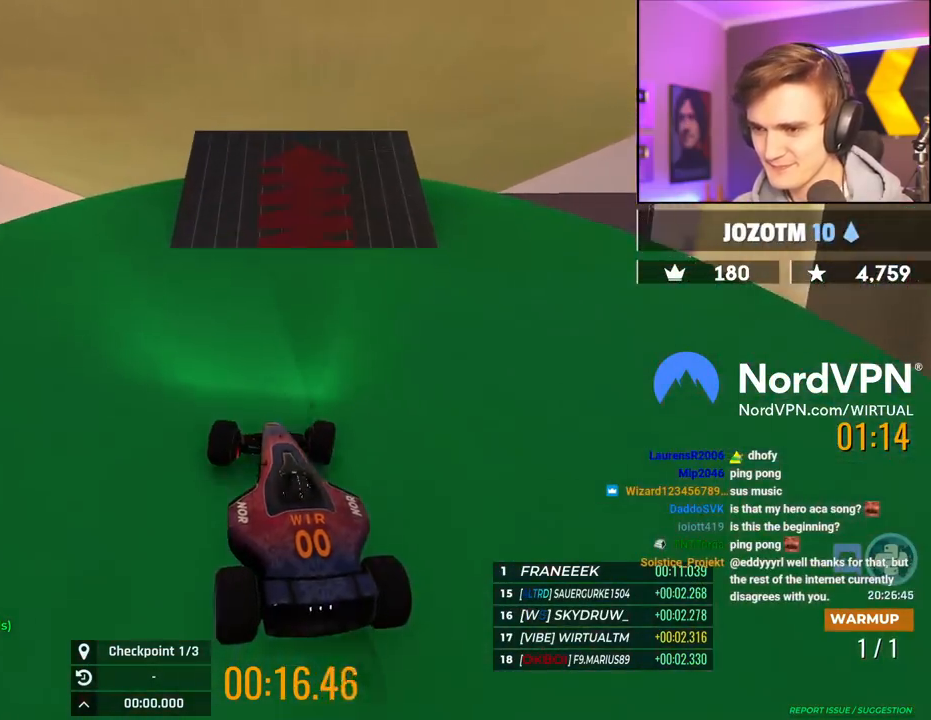
Gameplay with keyboard; each line is a JSON object with the keys held at the frame after it. "events" lists presses ("down") and releases ("up") of "brake", "down", "left", "right" and "up" between this image and that frame as [ms after this image, input, new state], when the widget could be followed in between. No other keys are recorded. Mouse input is not recorded. Key names are as the overlay labels them; some are game actions (e.g. jump) rather than physical keys.
{"keys": ["up"], "events": [[84, "right", "down"], [267, "right", "up"]]}
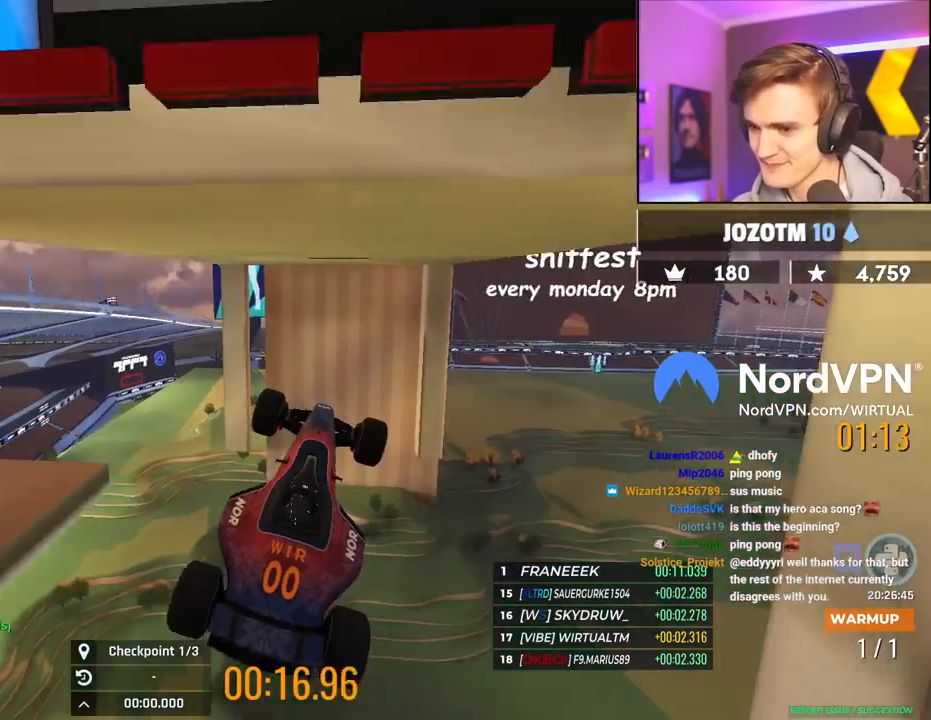
{"keys": ["left", "up"], "events": [[334, "left", "down"]]}
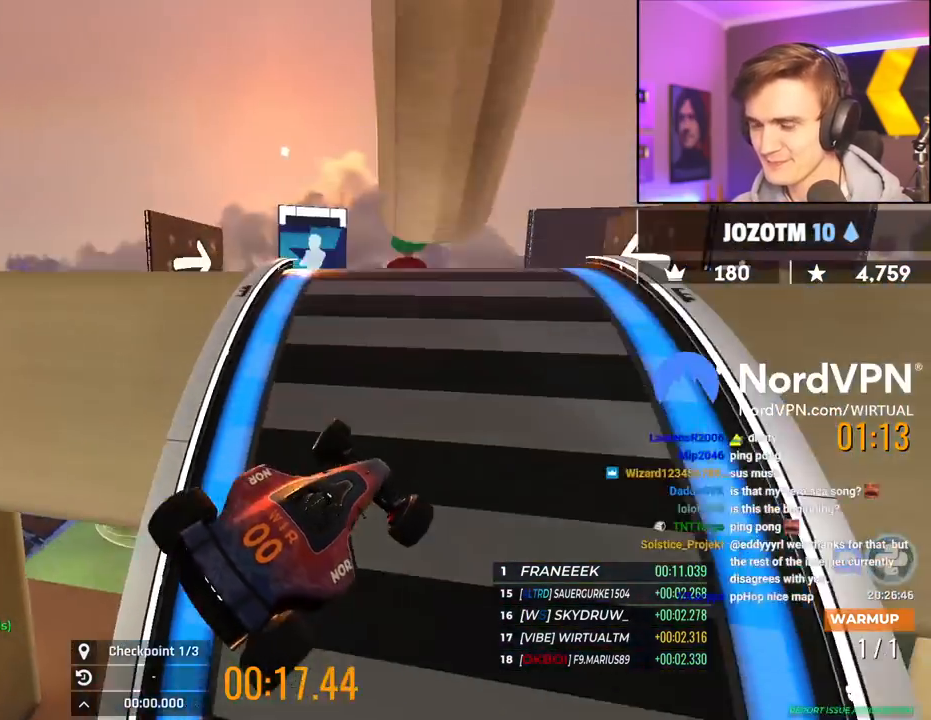
{"keys": ["up"], "events": [[450, "left", "up"]]}
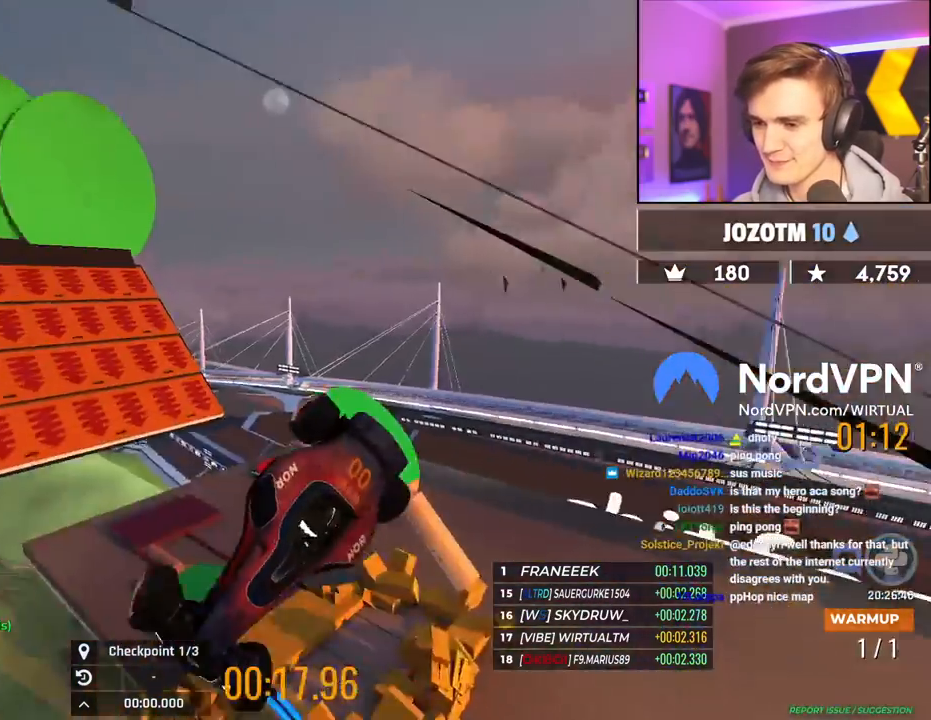
{"keys": ["up"], "events": []}
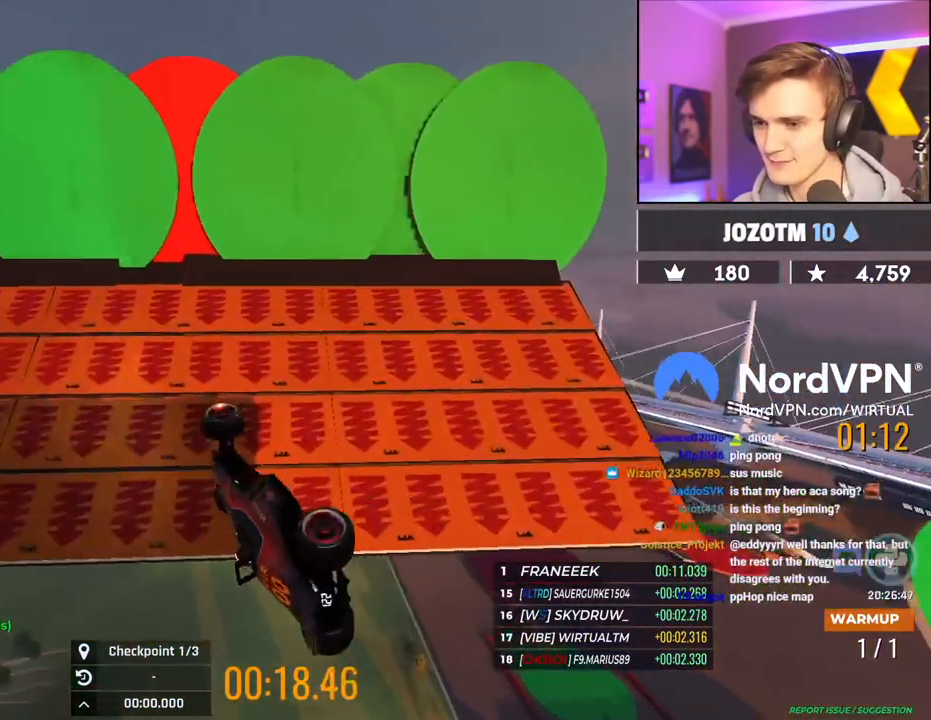
{"keys": ["up"], "events": []}
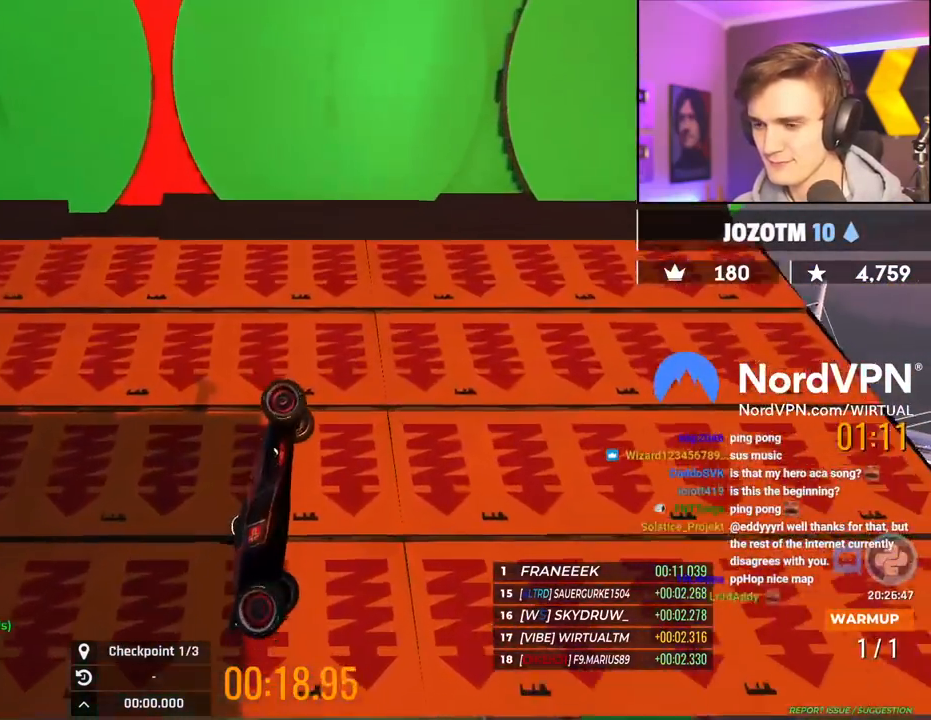
{"keys": ["up"], "events": []}
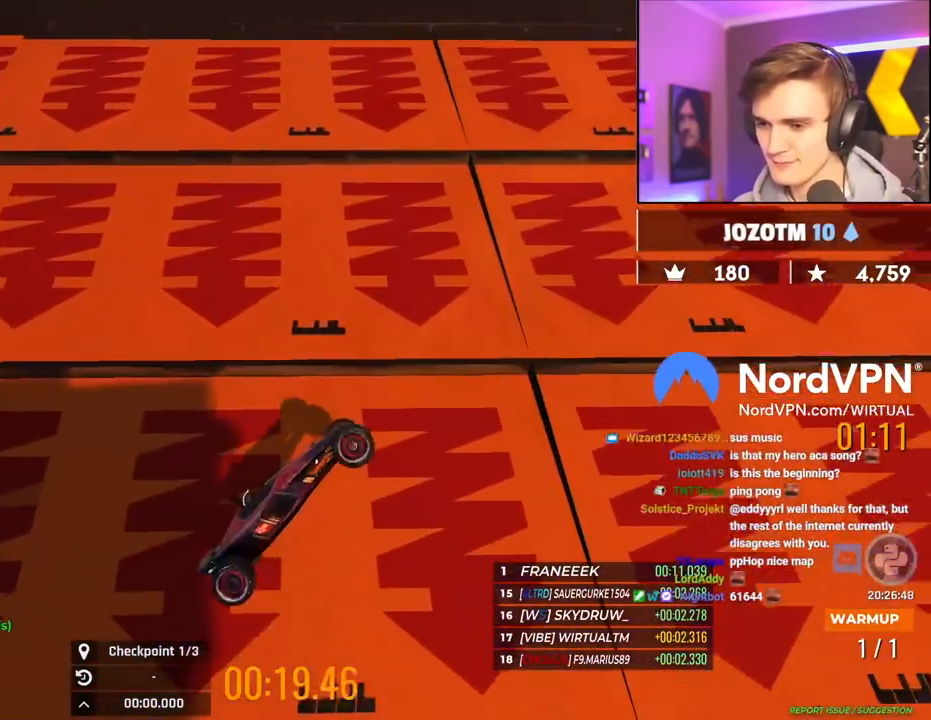
{"keys": ["right", "up"], "events": [[367, "right", "down"]]}
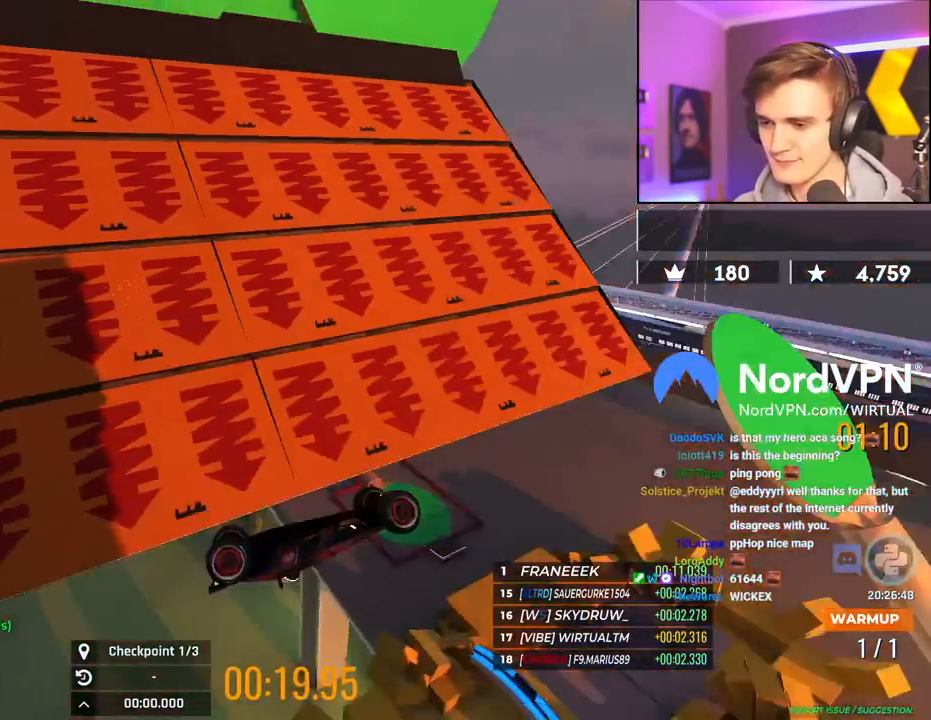
{"keys": ["up"], "events": [[50, "right", "up"]]}
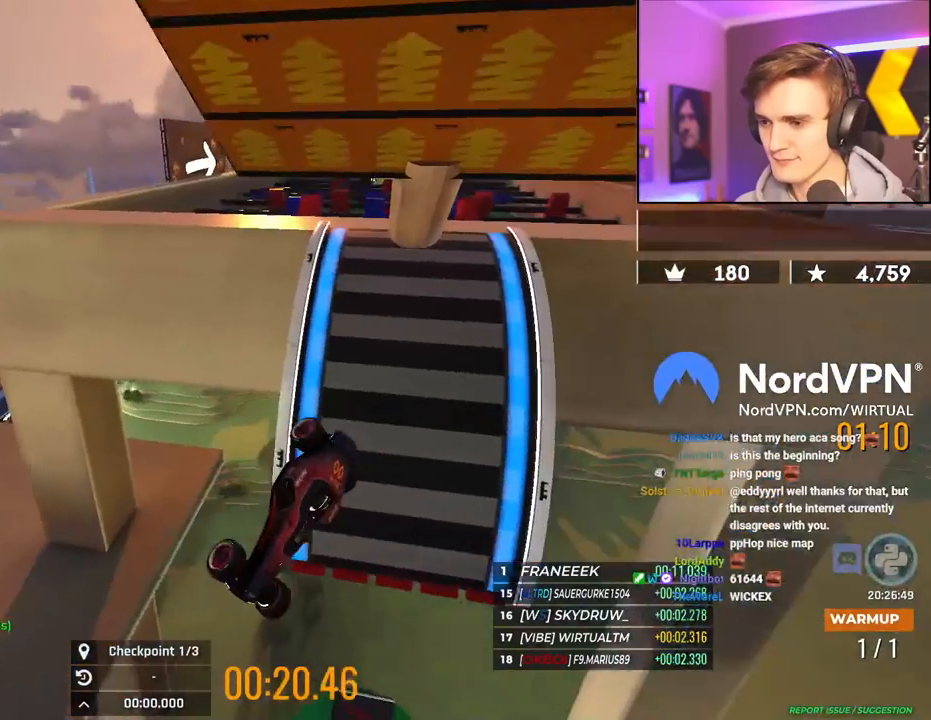
{"keys": ["left", "up"], "events": [[250, "left", "down"]]}
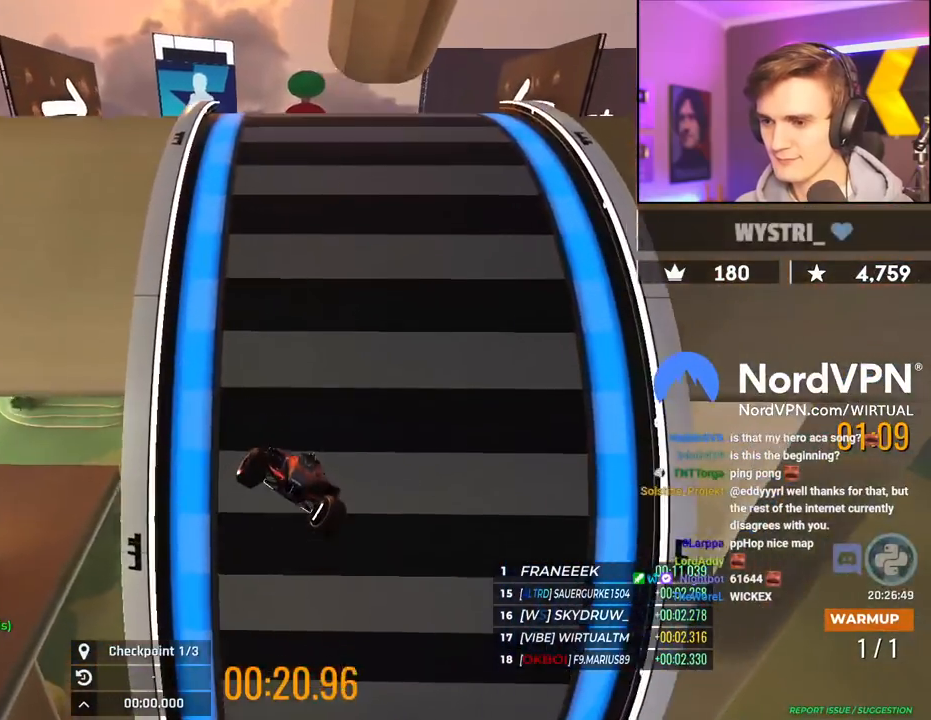
{"keys": ["left", "up"], "events": []}
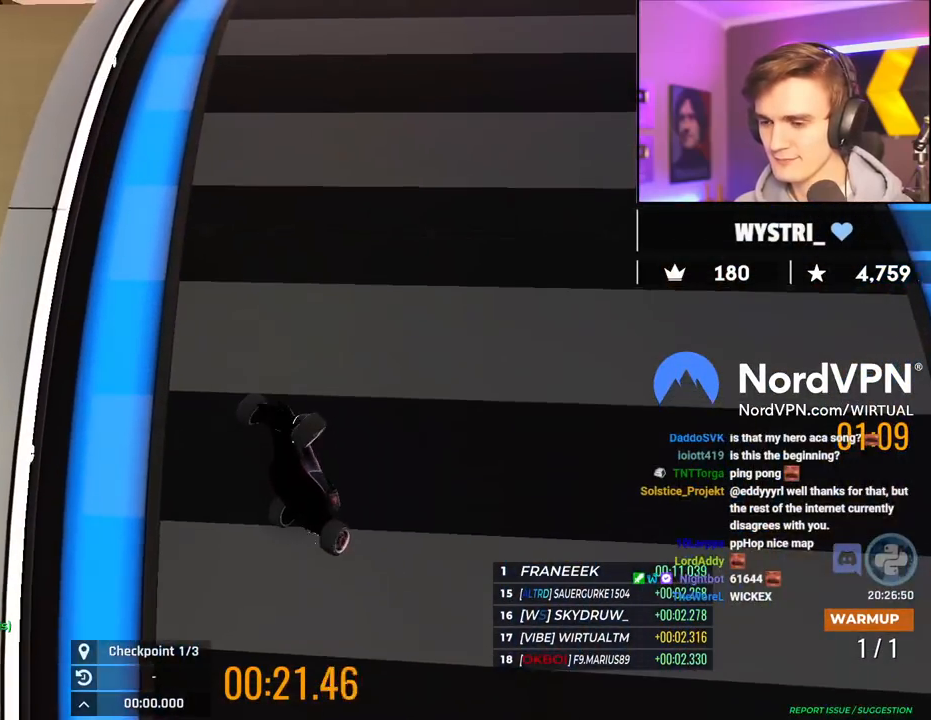
{"keys": ["right", "up"], "events": [[50, "left", "up"], [467, "right", "down"]]}
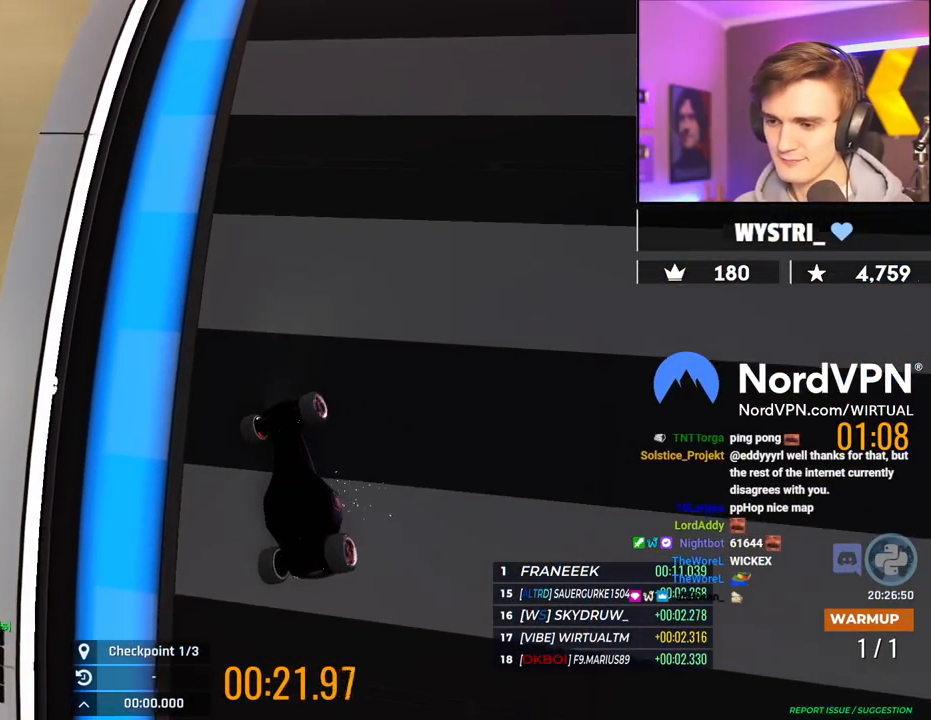
{"keys": ["up"], "events": [[450, "right", "up"]]}
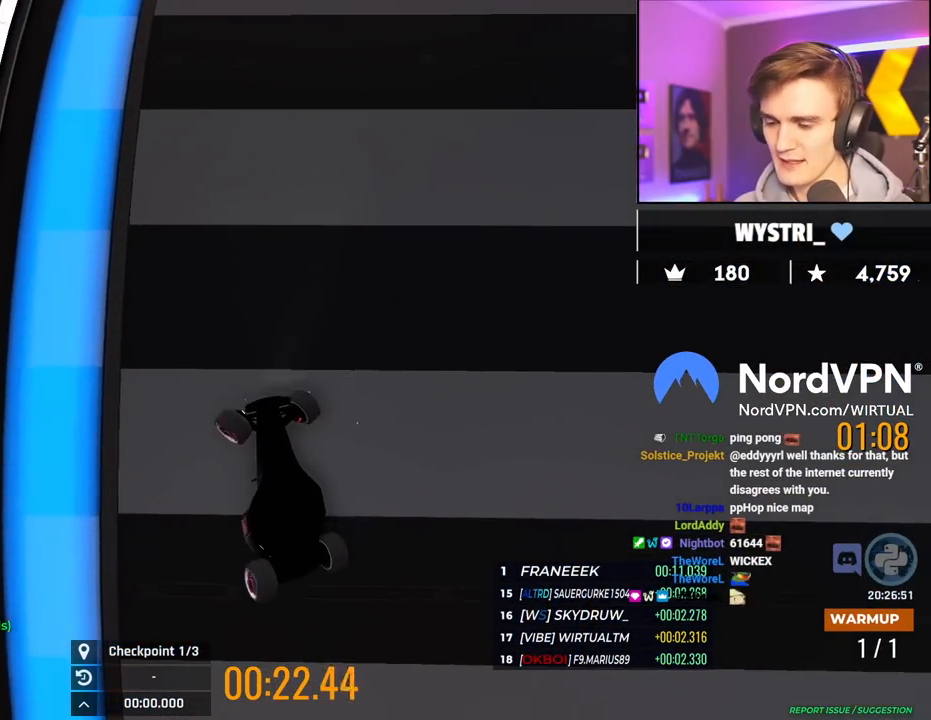
{"keys": ["up"], "events": []}
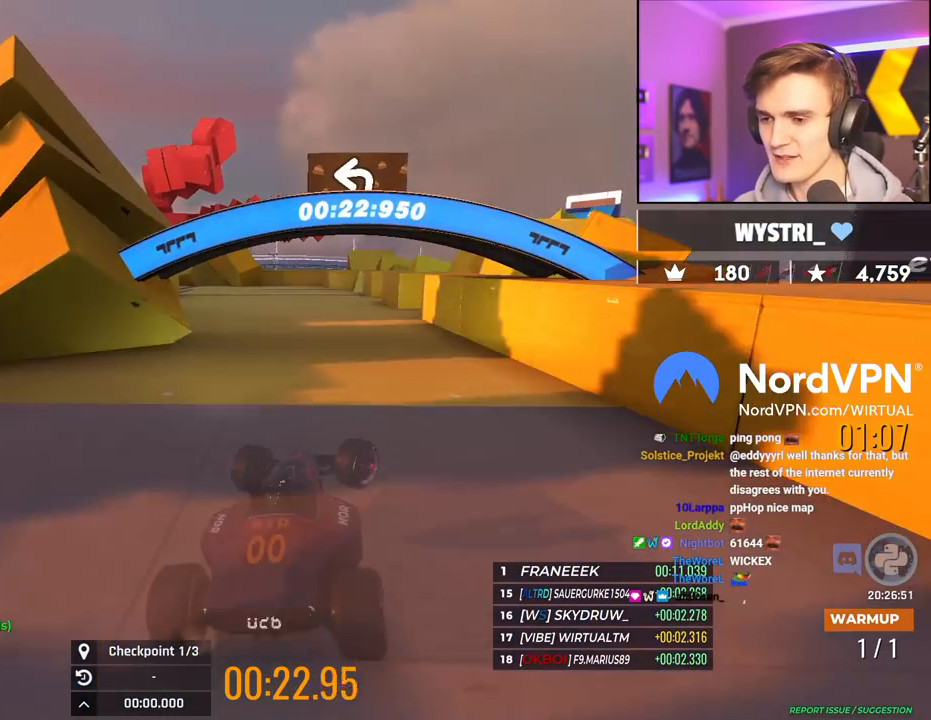
{"keys": ["left", "up"], "events": [[434, "left", "down"]]}
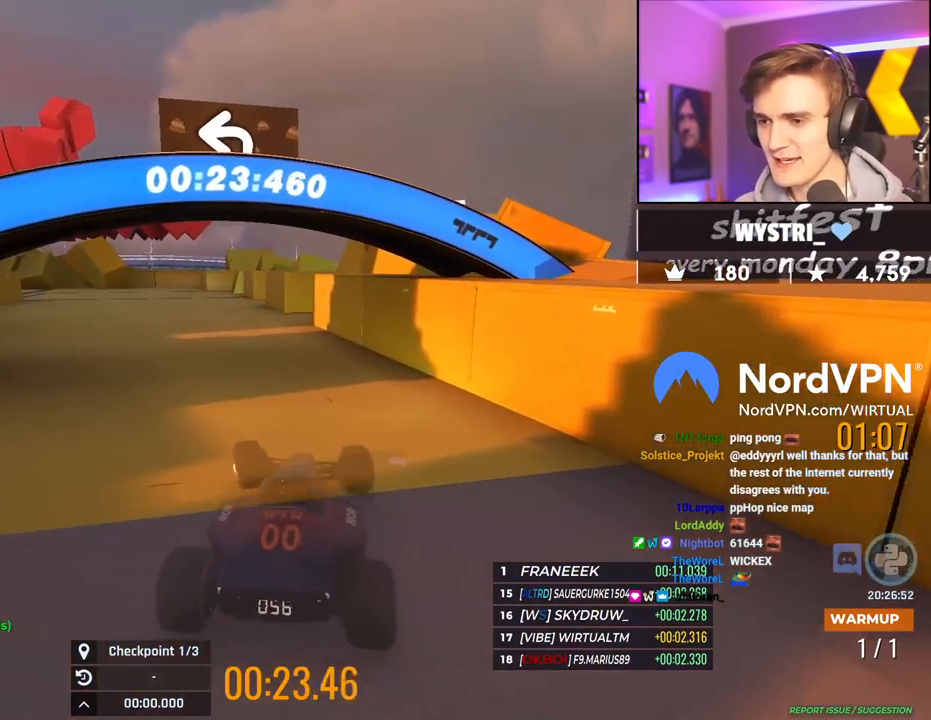
{"keys": ["up"], "events": [[67, "left", "up"]]}
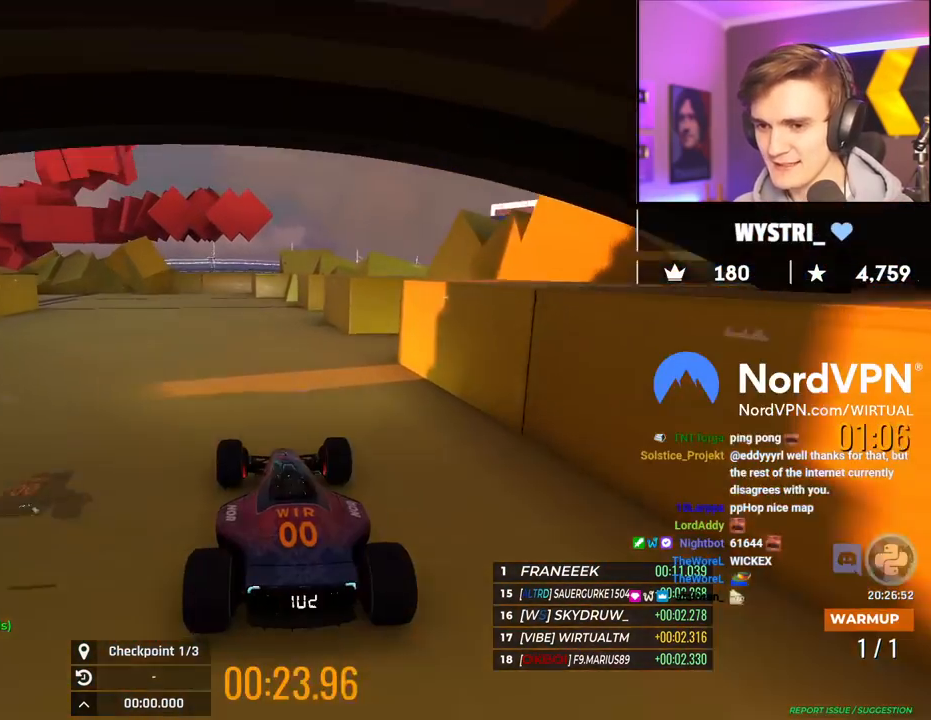
{"keys": ["up"], "events": [[184, "left", "down"], [267, "left", "up"]]}
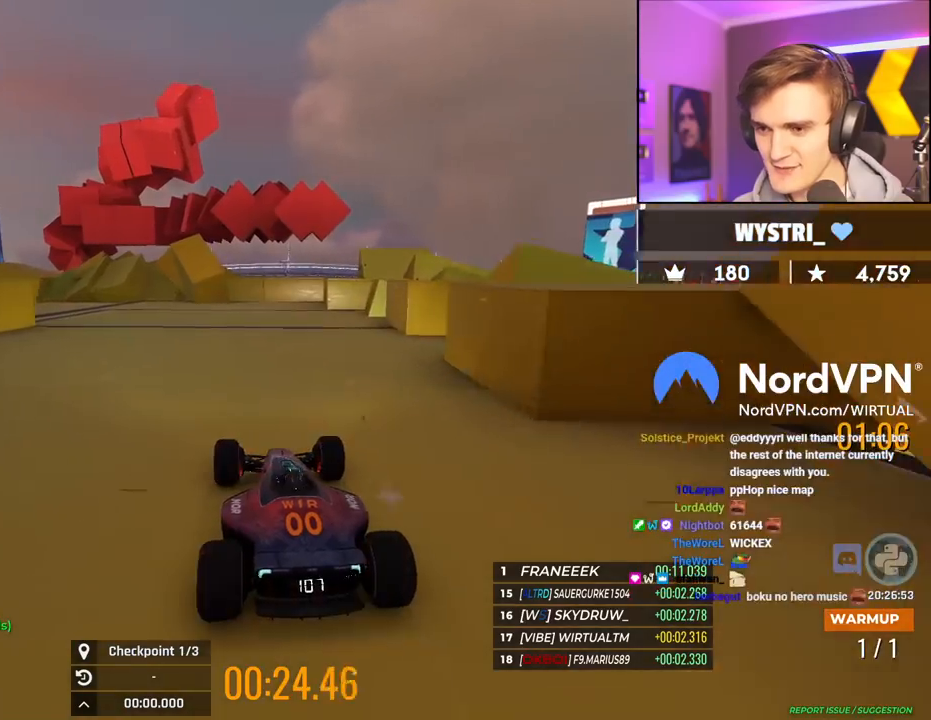
{"keys": ["left", "up"], "events": [[150, "left", "down"], [234, "left", "up"], [384, "left", "down"]]}
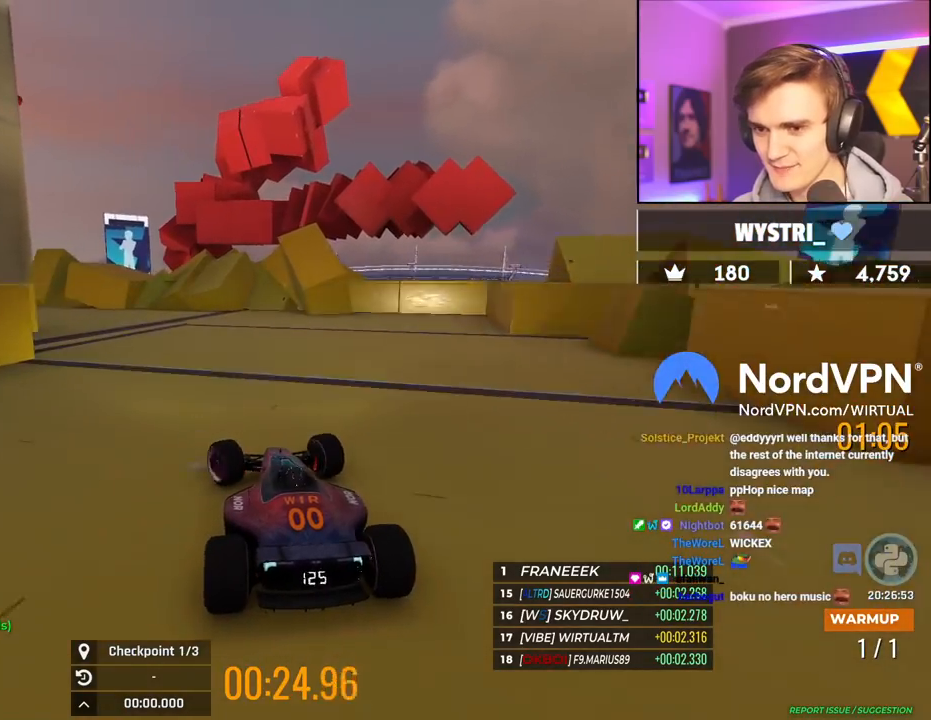
{"keys": ["left", "up"], "events": [[17, "left", "up"], [117, "left", "down"], [217, "left", "up"], [400, "left", "down"]]}
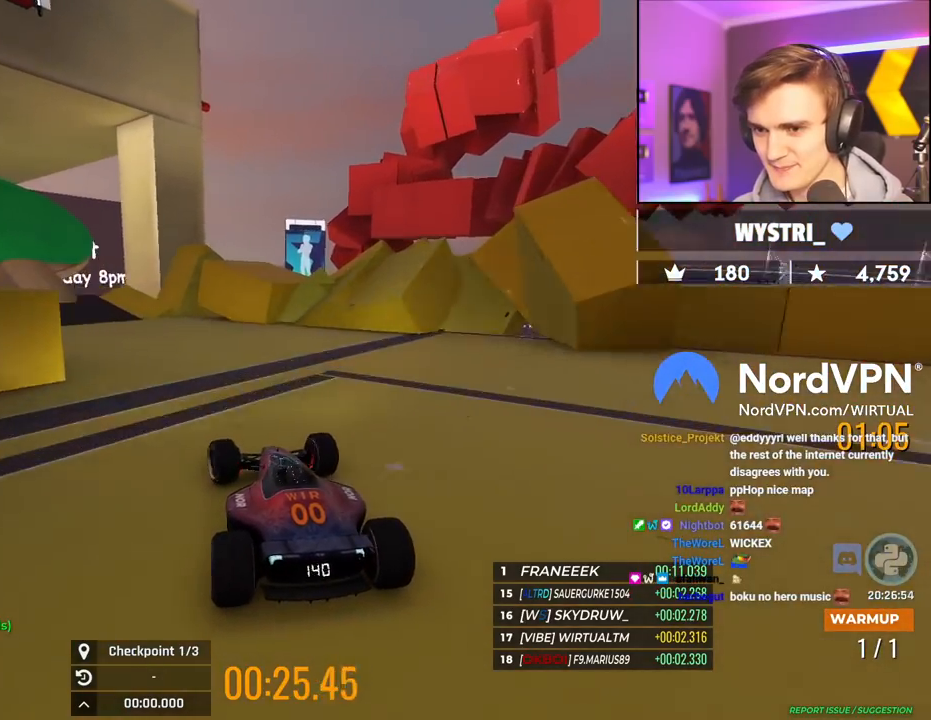
{"keys": ["up"], "events": [[134, "left", "up"], [267, "left", "down"], [367, "left", "up"]]}
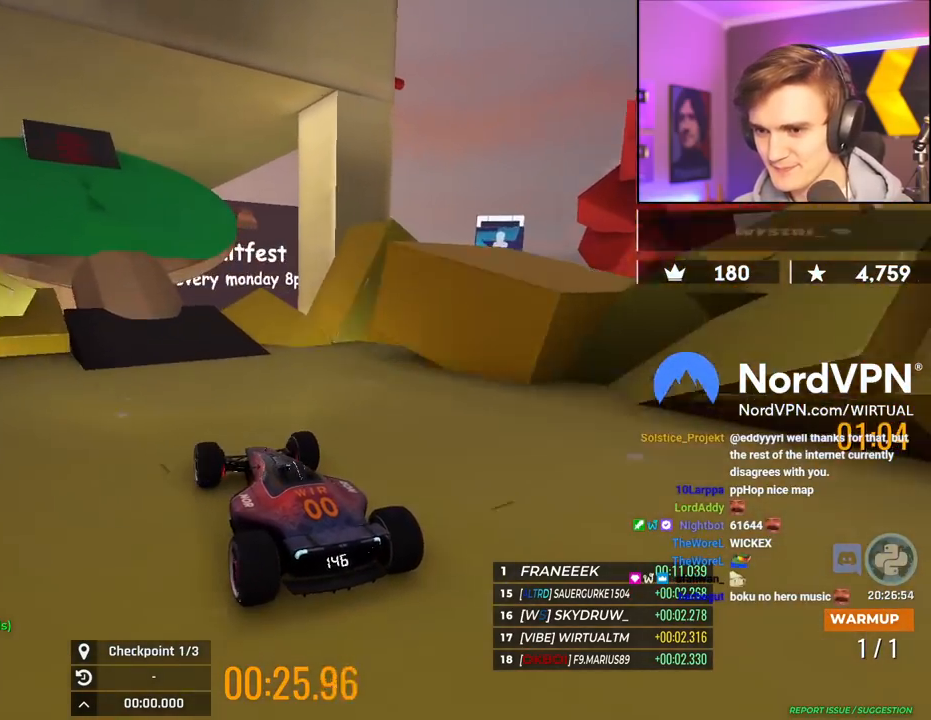
{"keys": ["up"], "events": [[50, "left", "down"], [200, "left", "up"], [334, "right", "down"], [434, "right", "up"]]}
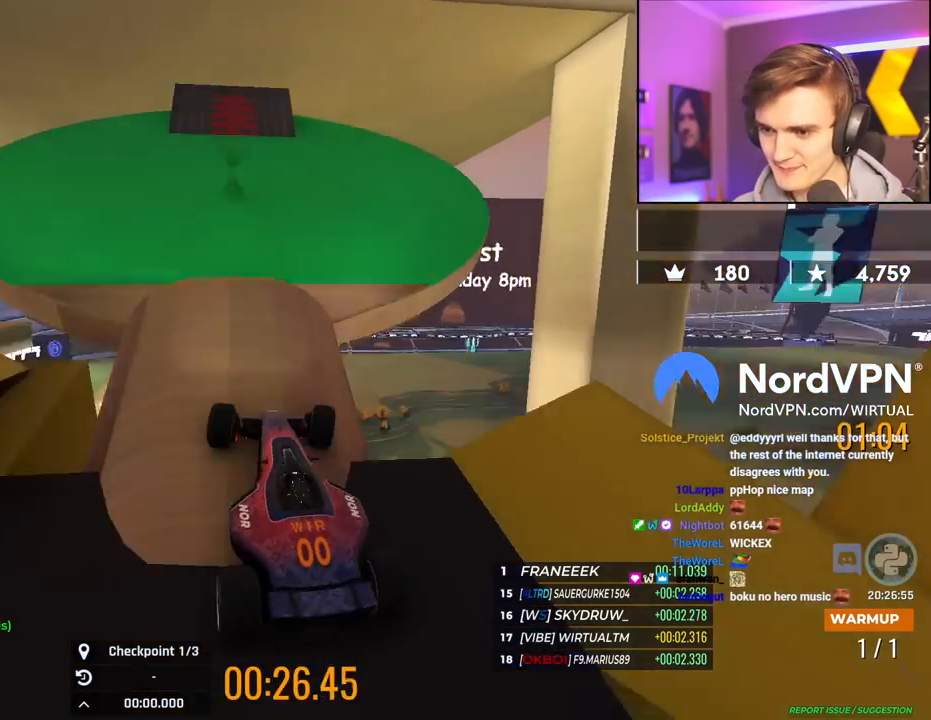
{"keys": ["up"], "events": []}
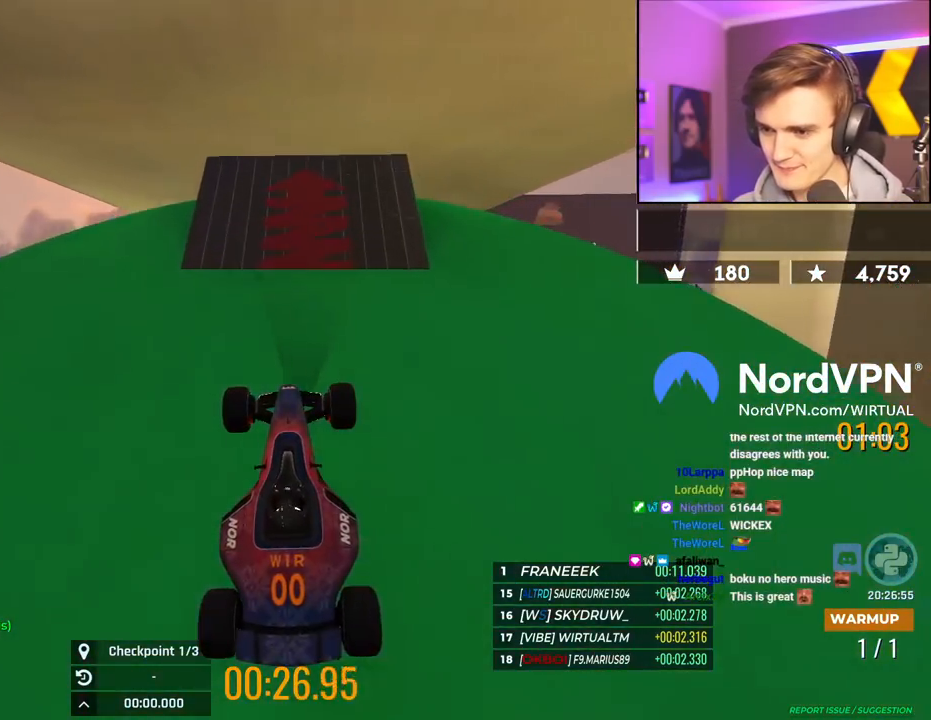
{"keys": ["up"], "events": [[84, "right", "down"], [134, "right", "up"]]}
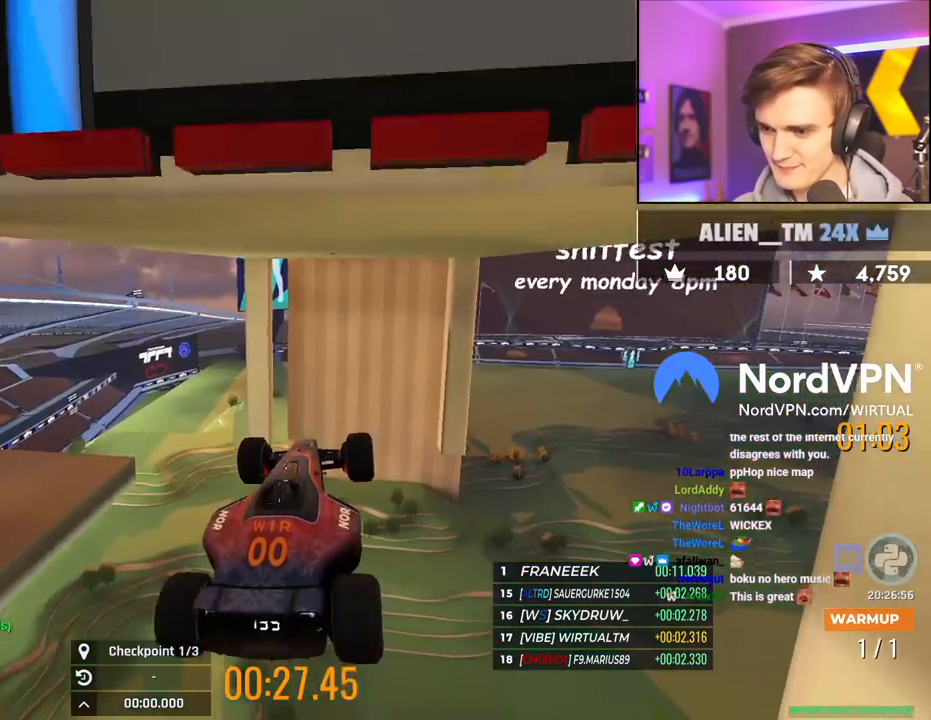
{"keys": ["up"], "events": []}
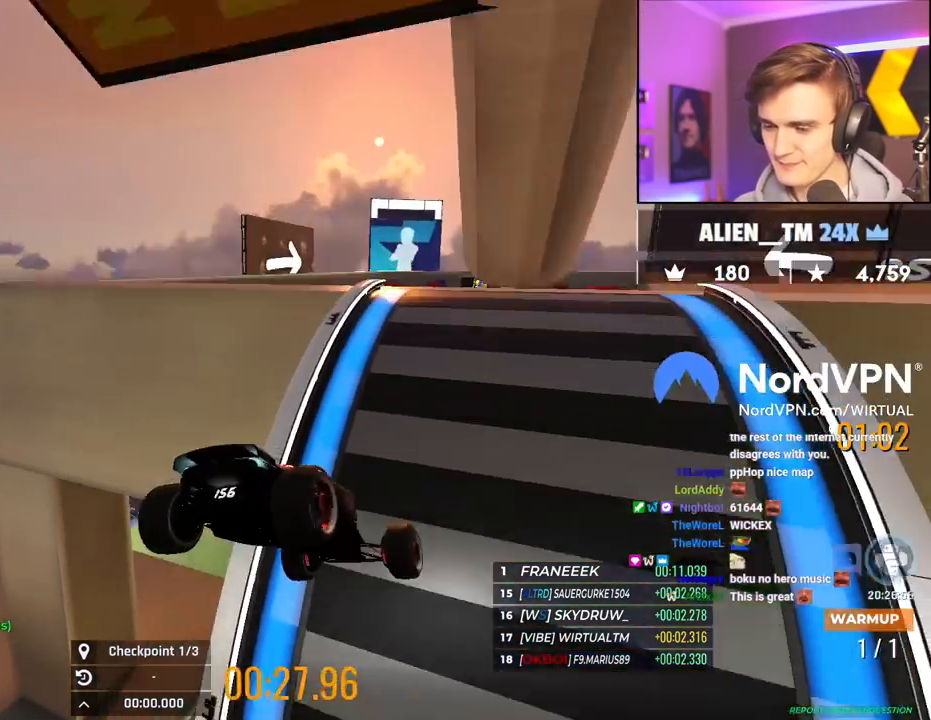
{"keys": ["up"], "events": []}
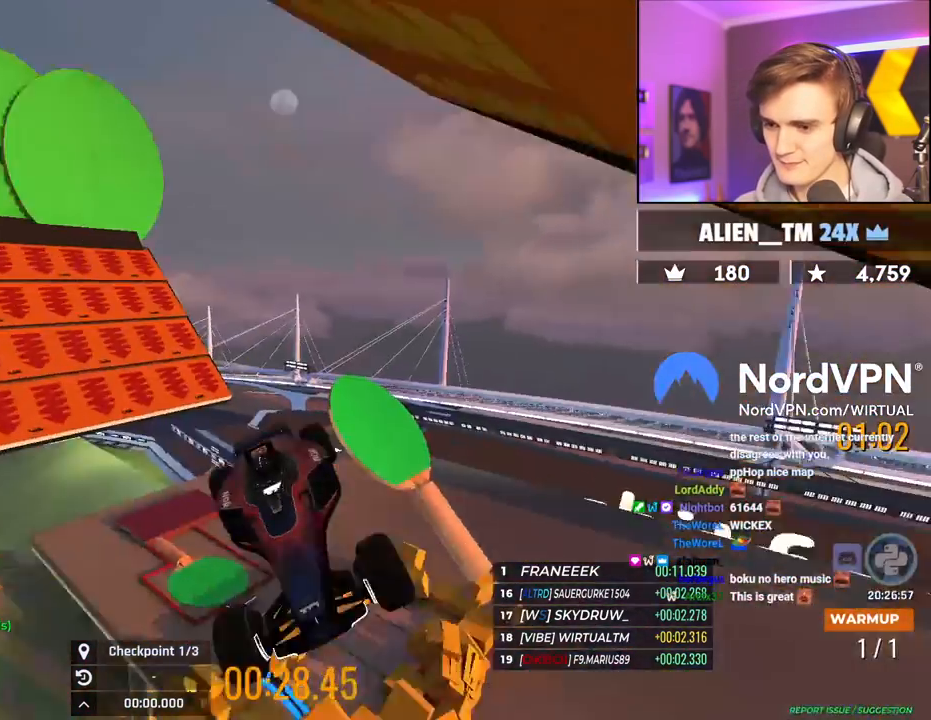
{"keys": ["up"], "events": []}